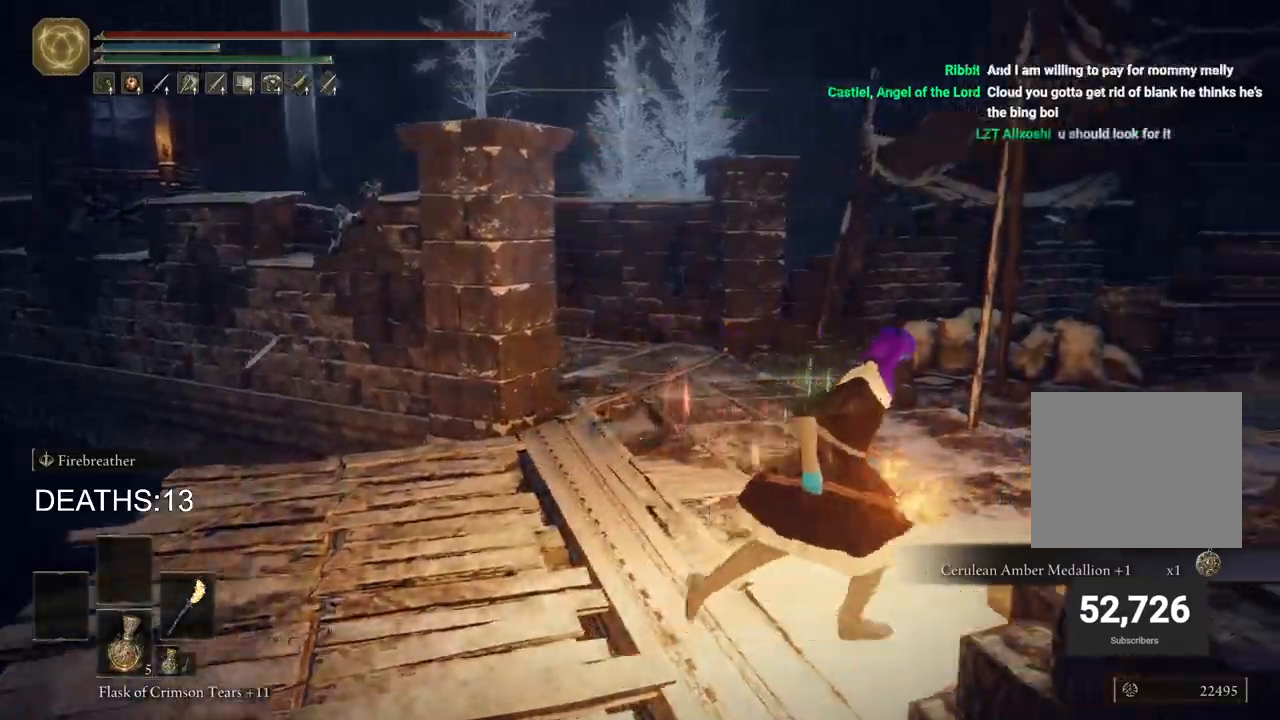
Gameplay with a controller (PlayStation layout); each line is a JSON object with the inputs held at the frame after it. "events" lists button and stick changes between this image and that frame as [ms after this image, input, new state], when the widget could be followed in between.
{"buttons": ["CIRCLE"], "left_stick": "up-right", "right_stick": "center", "events": [[33, "right_stick", "down-right"], [317, "right_stick", "center"]]}
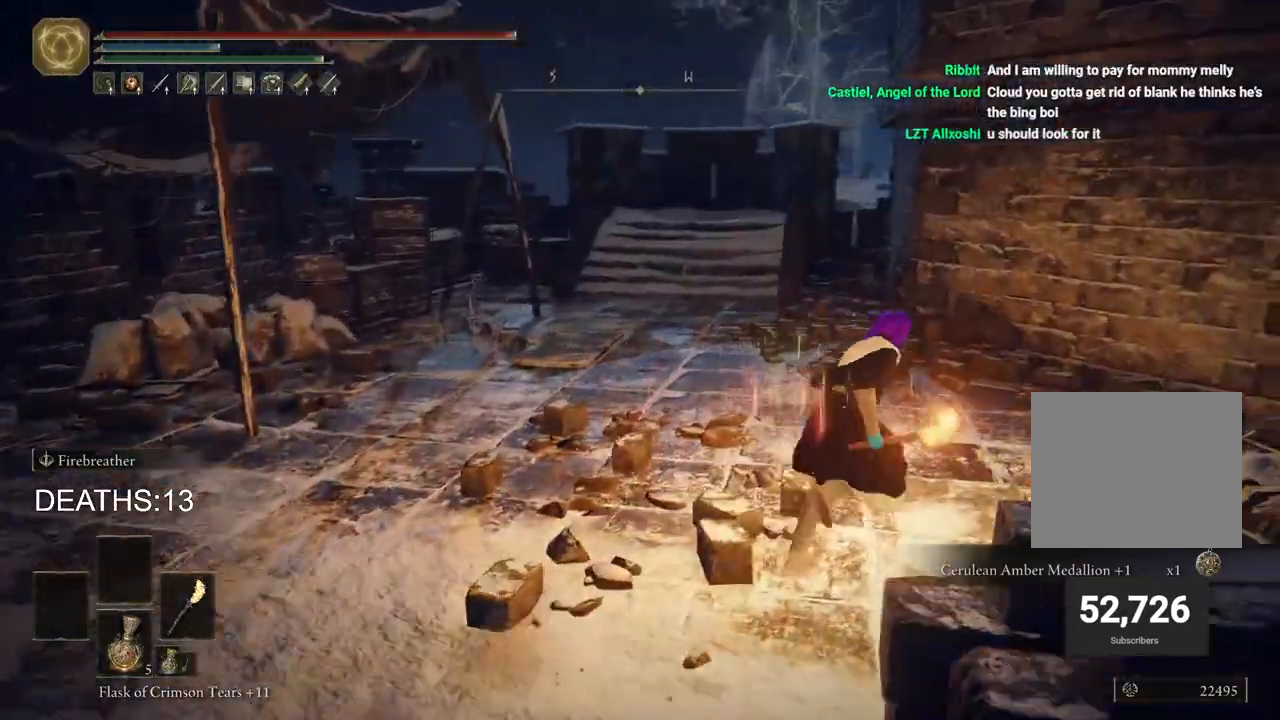
{"buttons": ["CIRCLE"], "left_stick": "down", "right_stick": "down-left", "events": [[17, "right_stick", "left"], [267, "right_stick", "down-left"], [283, "left_stick", "down-right"], [367, "left_stick", "down"]]}
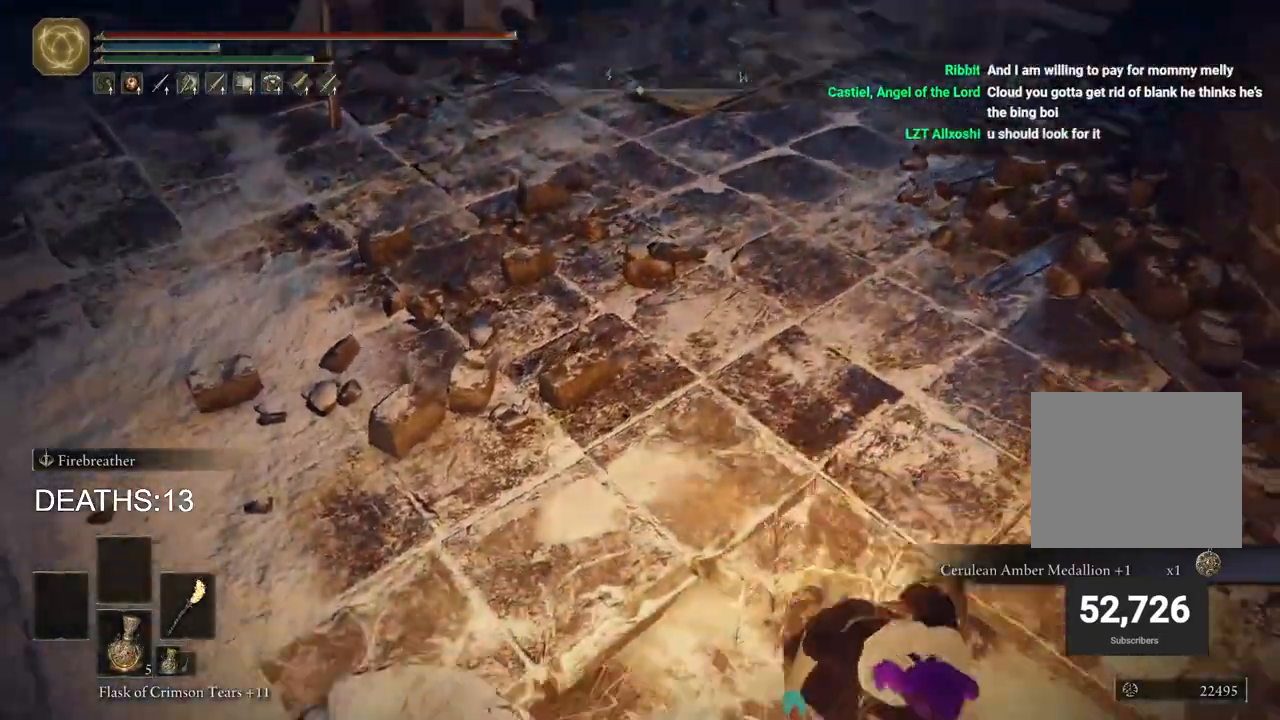
{"buttons": ["CIRCLE"], "left_stick": "up", "right_stick": "up-left", "events": [[17, "left_stick", "down-right"], [117, "left_stick", "right"], [267, "right_stick", "up-left"], [317, "left_stick", "up"]]}
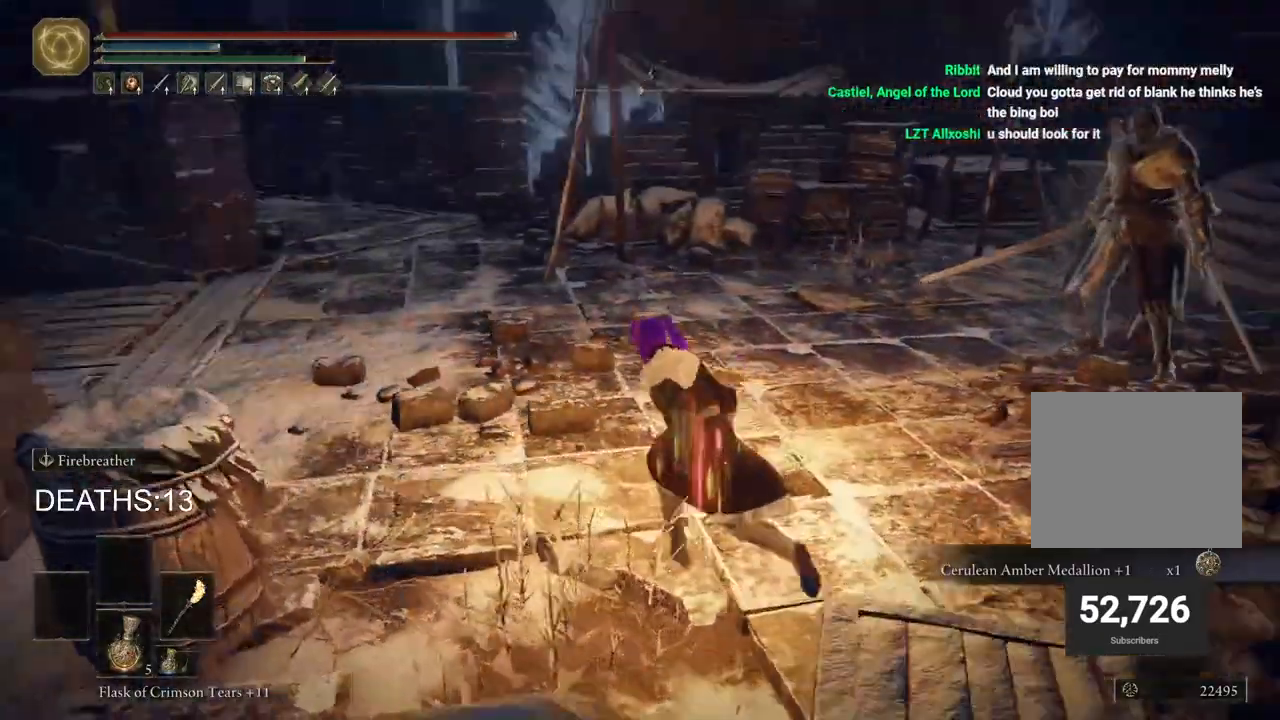
{"buttons": ["CIRCLE"], "left_stick": "up", "right_stick": "center", "events": [[133, "right_stick", "center"]]}
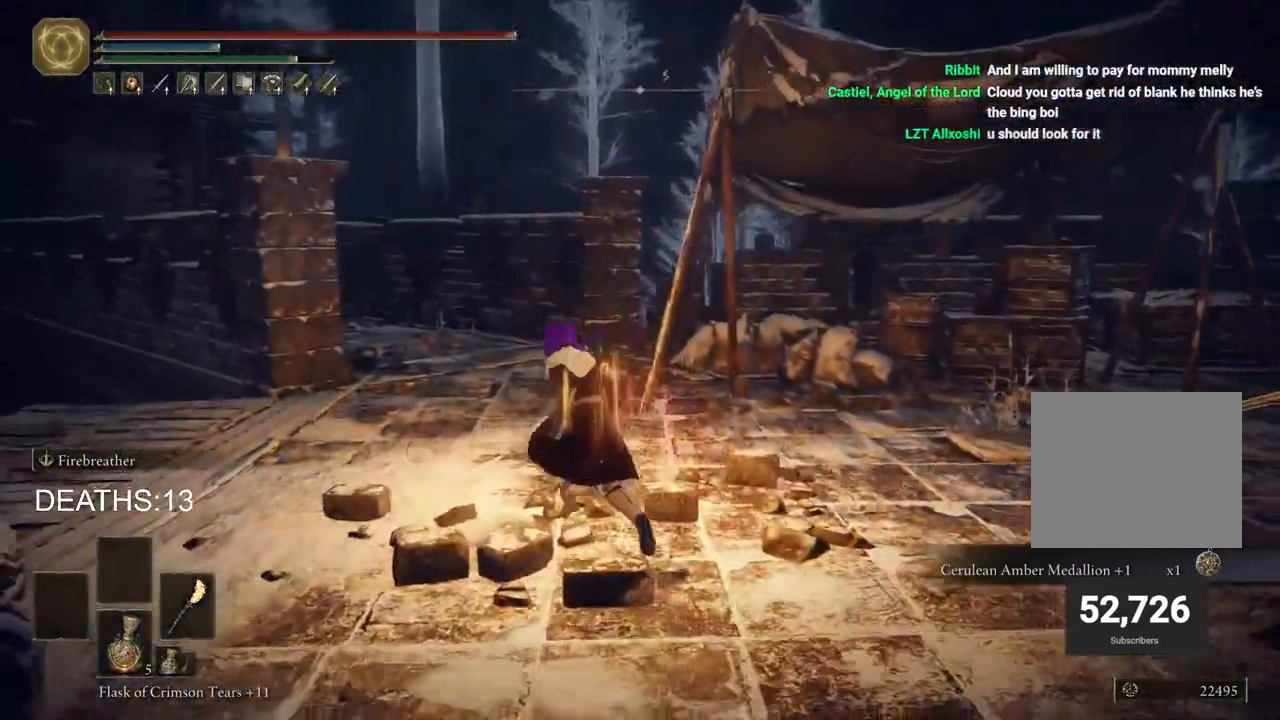
{"buttons": ["CIRCLE"], "left_stick": "up", "right_stick": "center", "events": []}
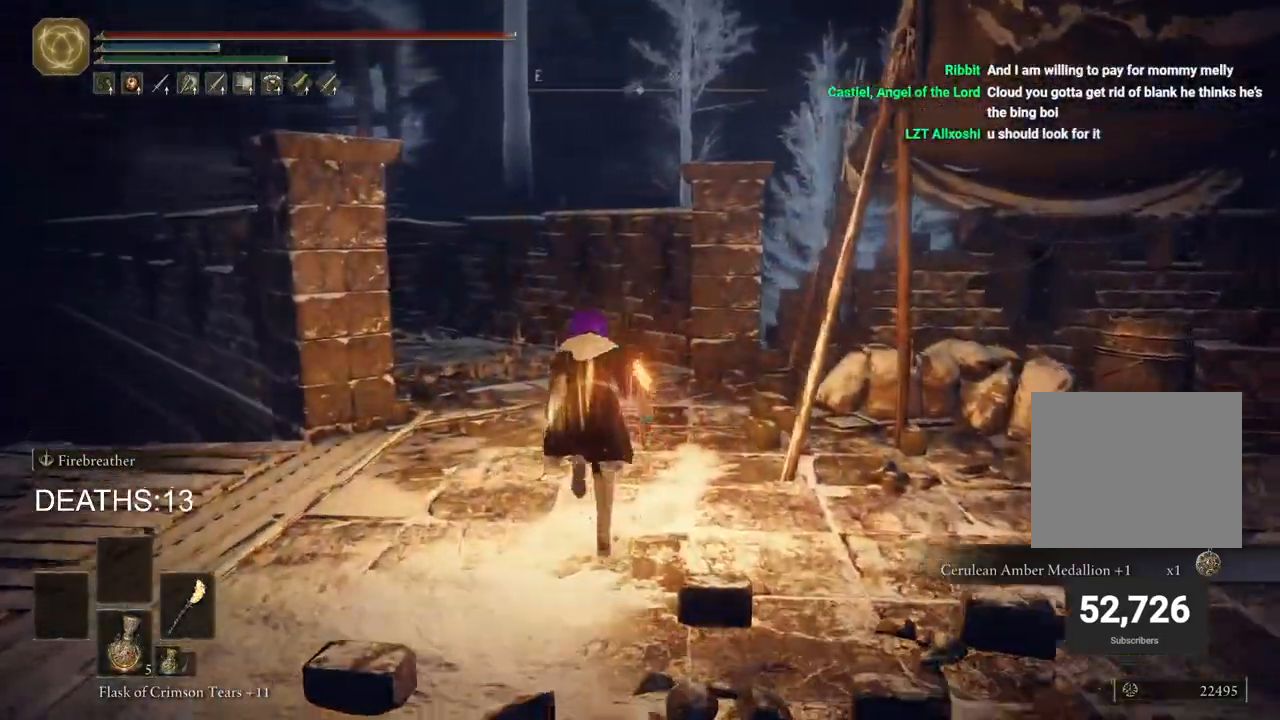
{"buttons": ["CIRCLE"], "left_stick": "up", "right_stick": "center", "events": []}
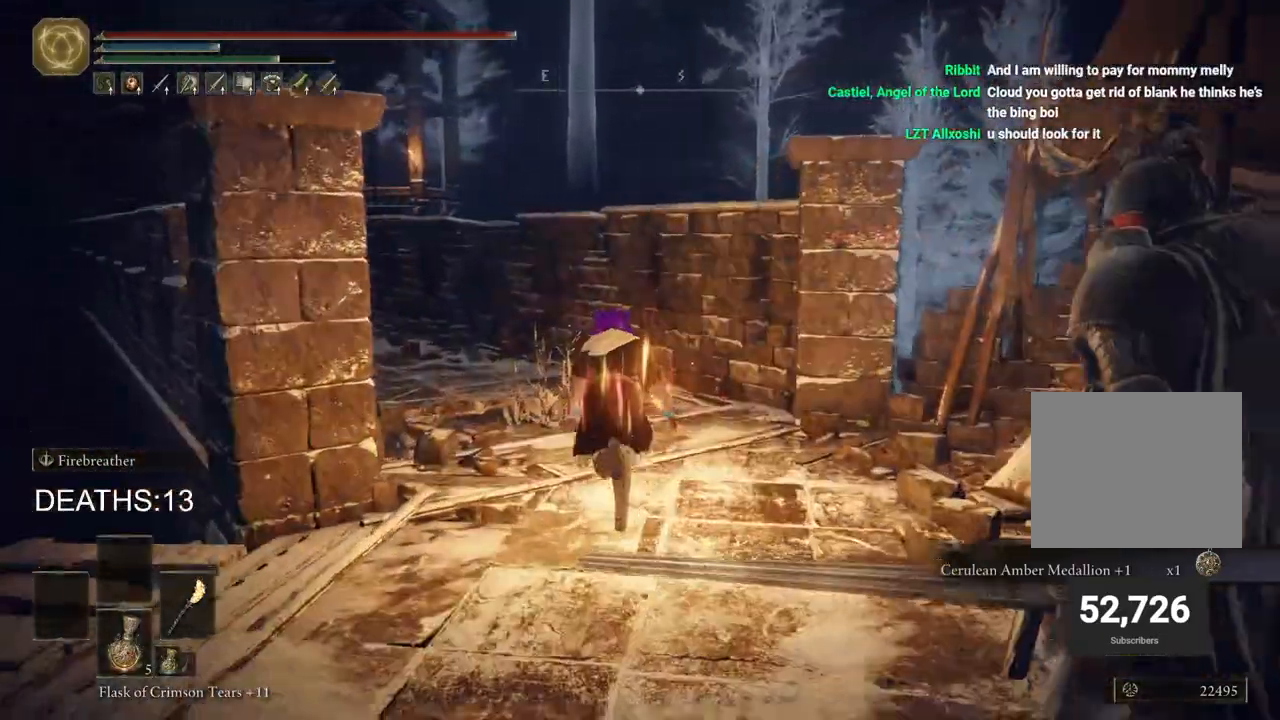
{"buttons": ["CIRCLE"], "left_stick": "up", "right_stick": "center", "events": []}
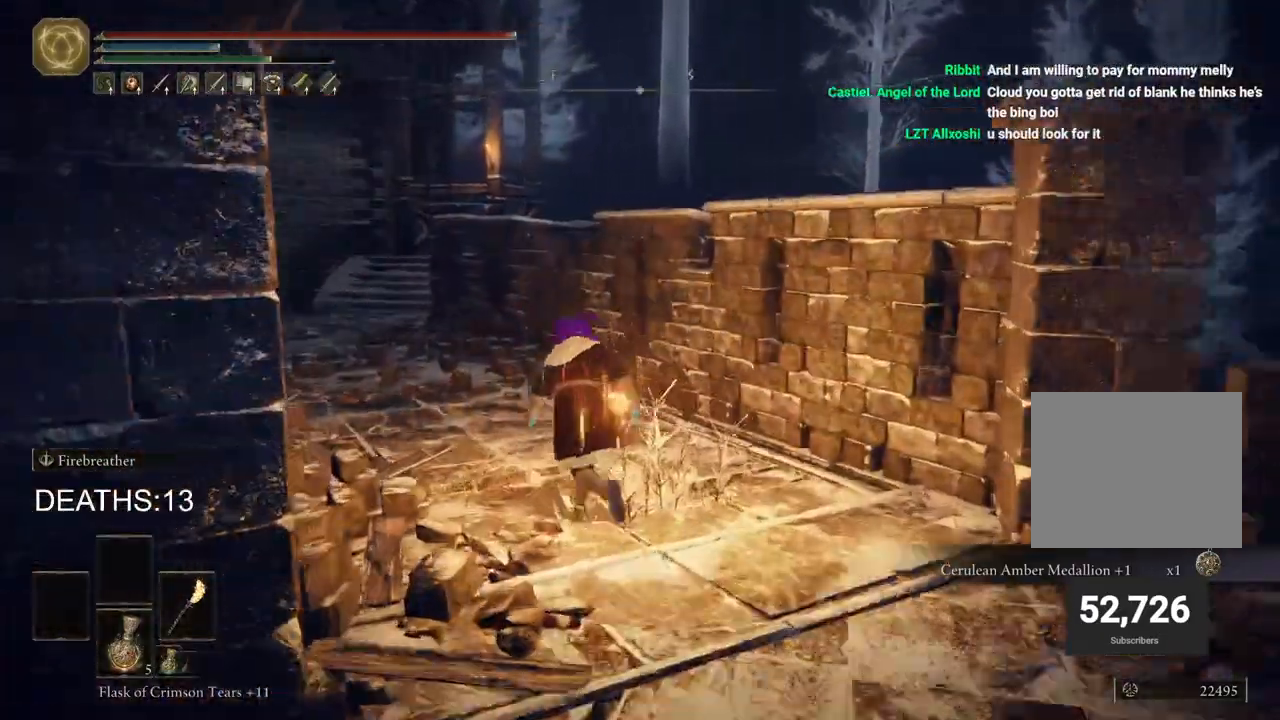
{"buttons": ["CIRCLE"], "left_stick": "up", "right_stick": "center", "events": []}
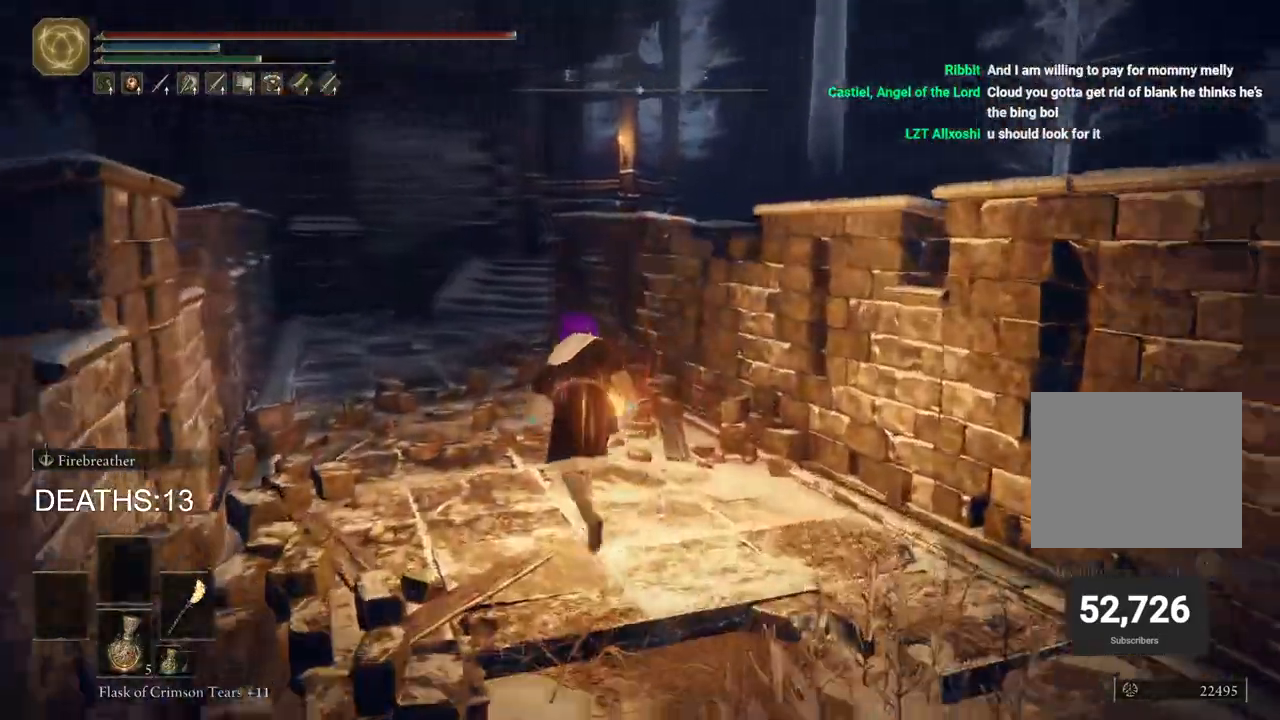
{"buttons": ["CIRCLE"], "left_stick": "up", "right_stick": "center", "events": []}
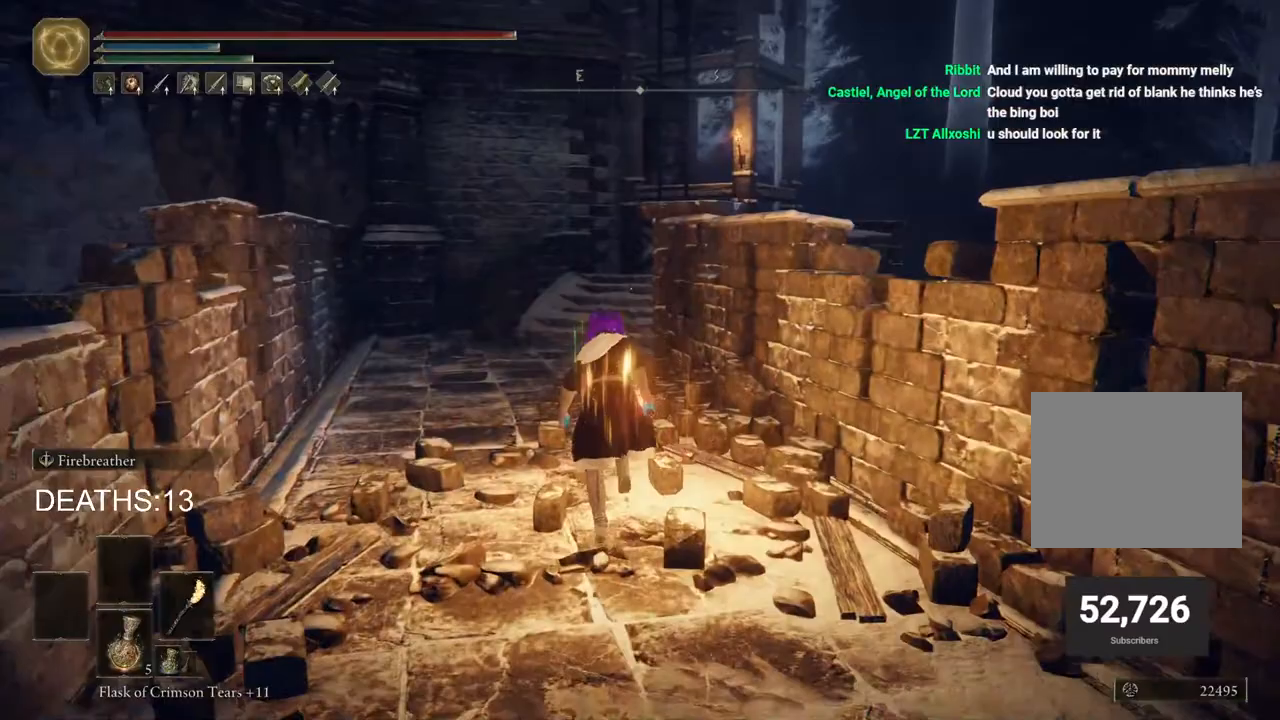
{"buttons": ["CIRCLE"], "left_stick": "up", "right_stick": "center", "events": []}
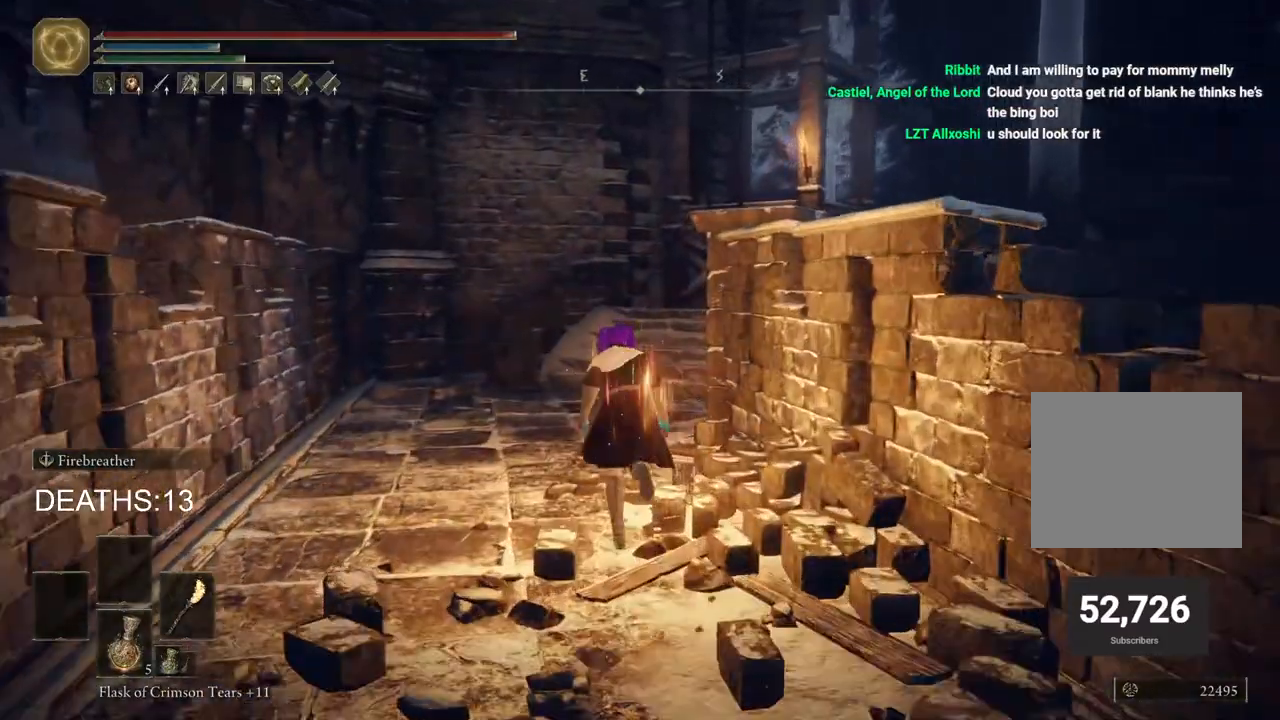
{"buttons": ["CIRCLE"], "left_stick": "up", "right_stick": "center", "events": []}
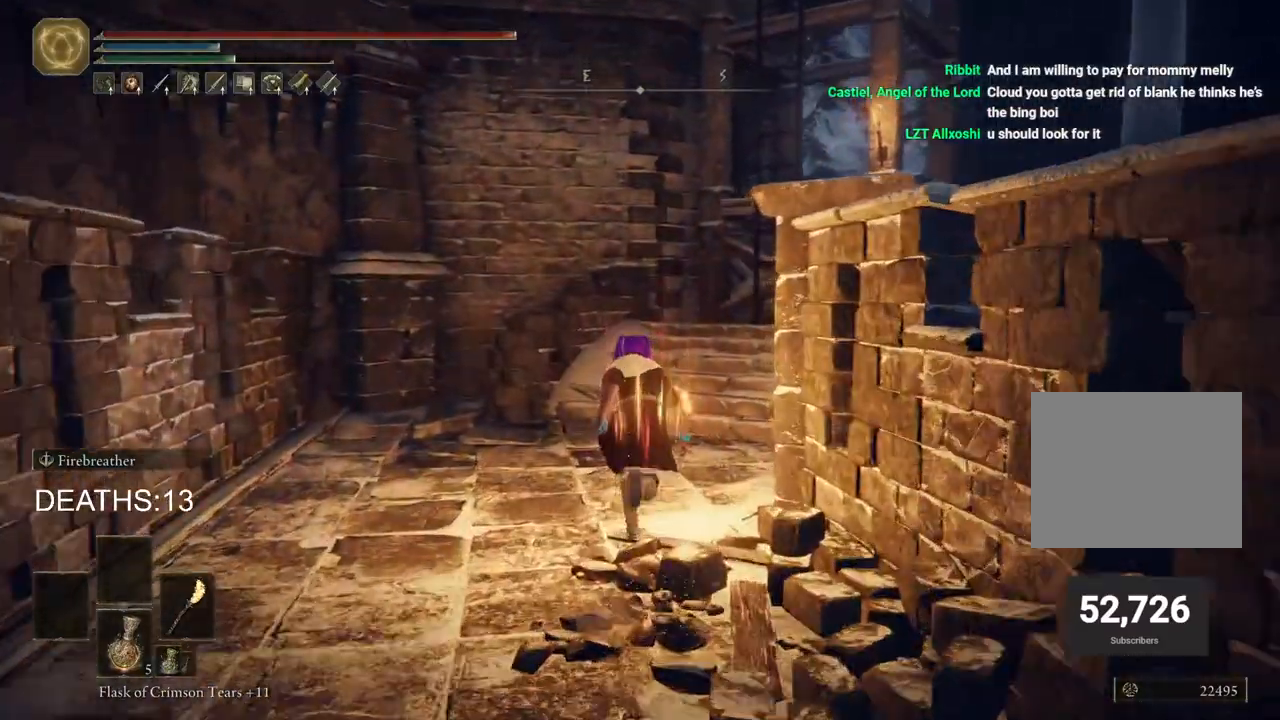
{"buttons": [], "left_stick": "up", "right_stick": "center", "events": [[50, "CROSS", "down"], [233, "CROSS", "up"], [317, "CIRCLE", "up"]]}
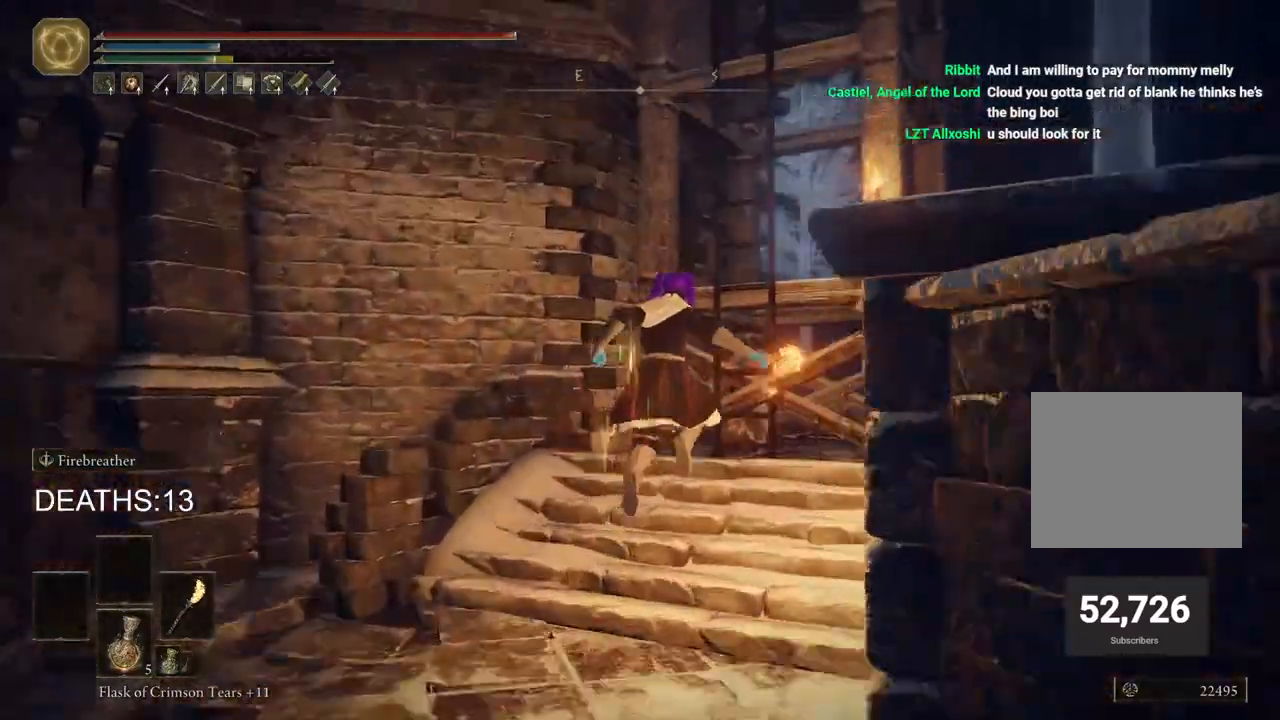
{"buttons": ["TRIANGLE"], "left_stick": "up", "right_stick": "center", "events": [[83, "right_stick", "right"], [267, "right_stick", "center"], [467, "TRIANGLE", "down"]]}
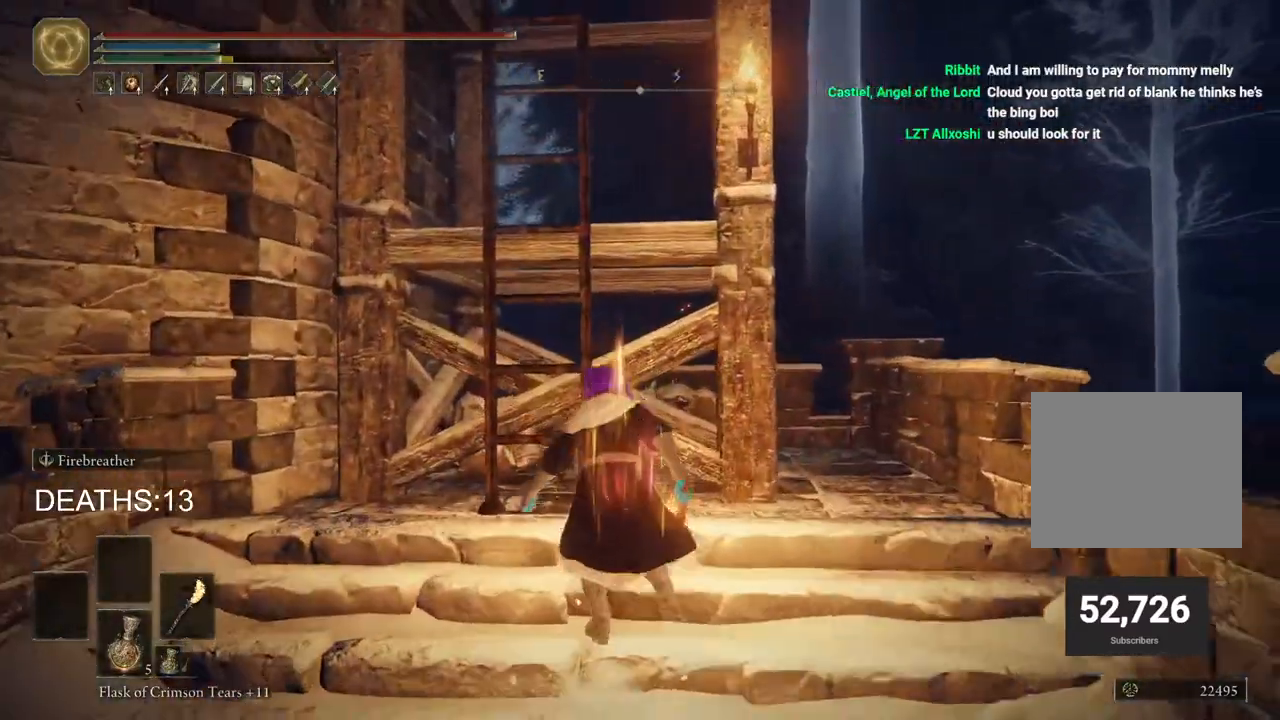
{"buttons": [], "left_stick": "up", "right_stick": "center", "events": [[33, "TRIANGLE", "up"], [133, "TRIANGLE", "down"], [217, "TRIANGLE", "up"], [300, "TRIANGLE", "down"], [383, "TRIANGLE", "up"]]}
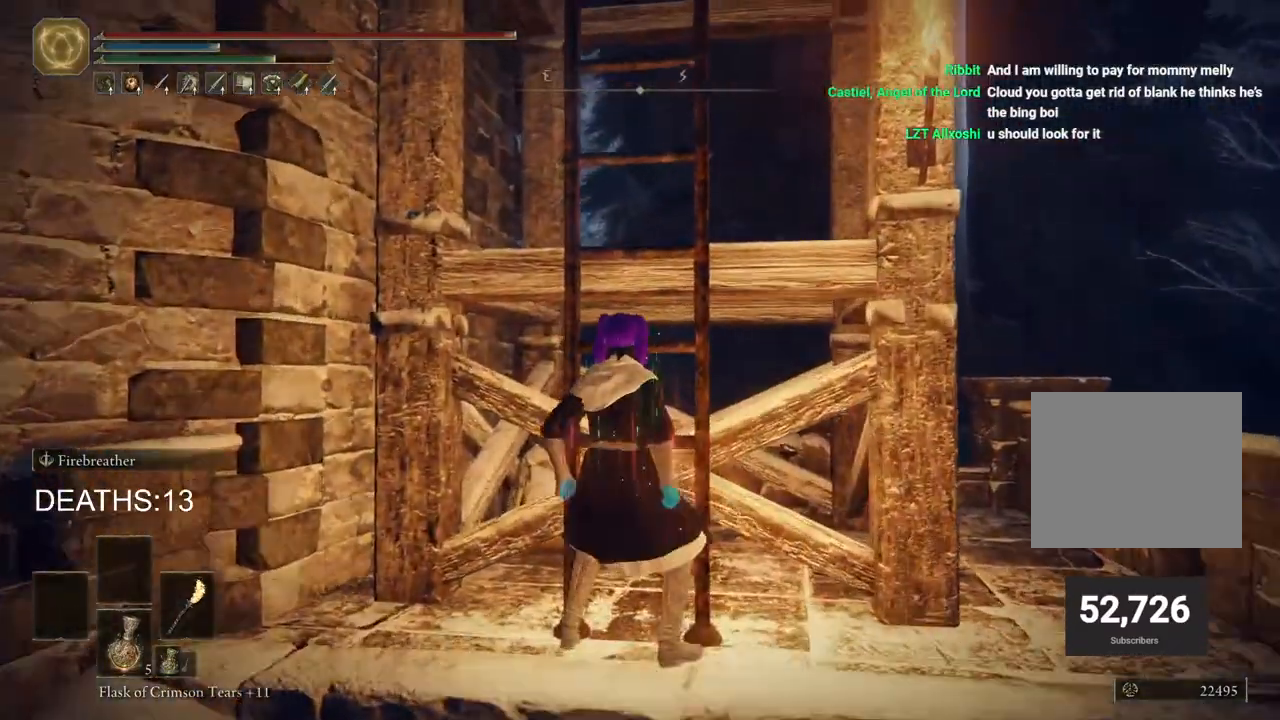
{"buttons": ["CIRCLE"], "left_stick": "up", "right_stick": "center", "events": [[150, "CIRCLE", "down"]]}
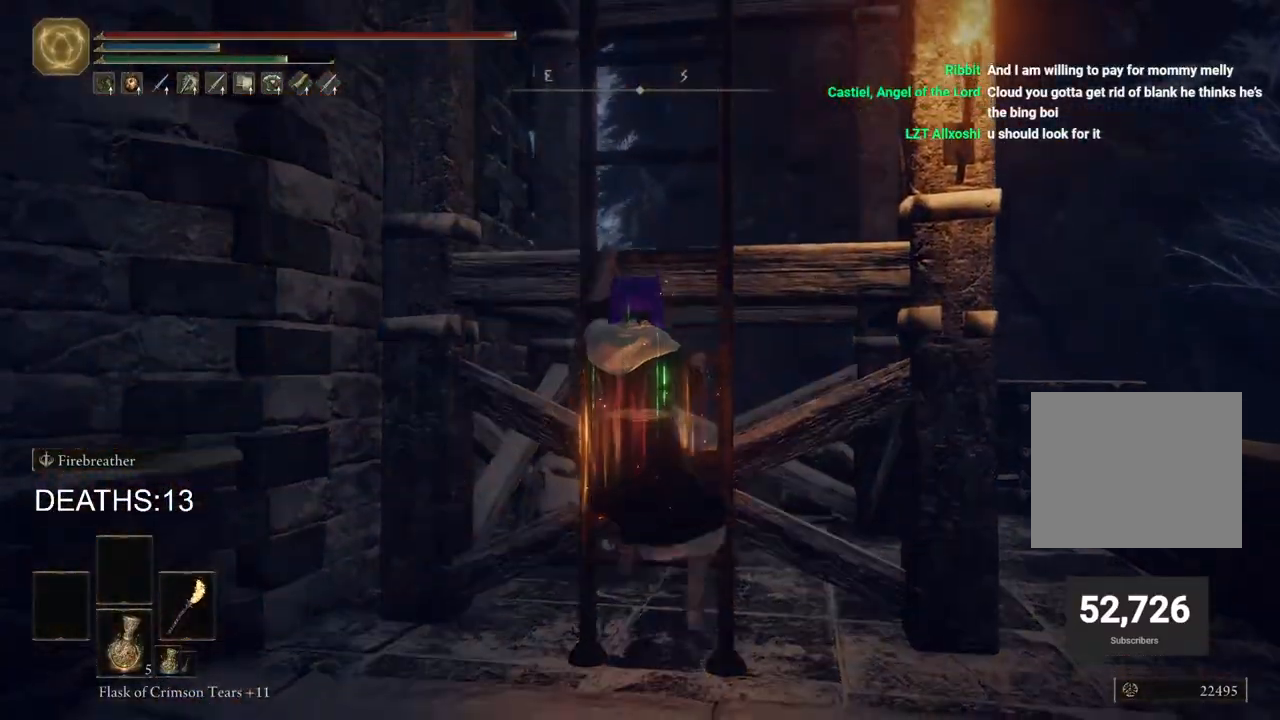
{"buttons": ["CIRCLE"], "left_stick": "up", "right_stick": "center", "events": []}
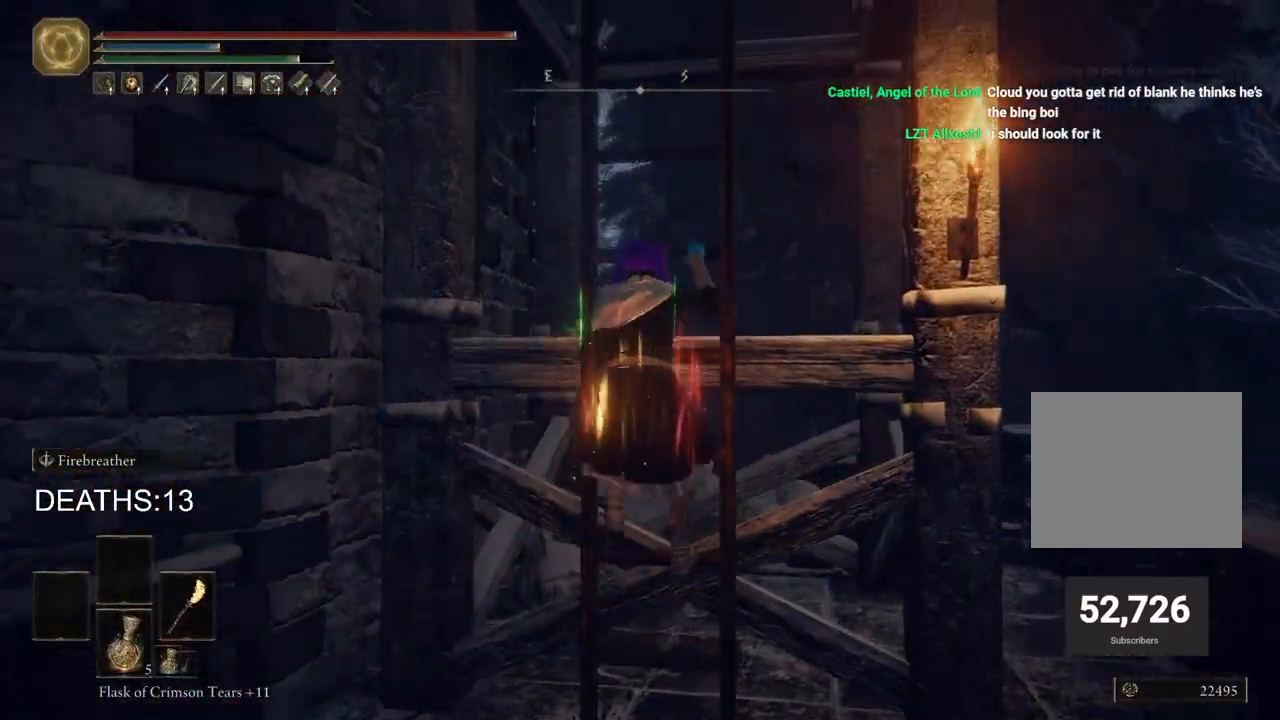
{"buttons": ["CIRCLE"], "left_stick": "up", "right_stick": "center", "events": []}
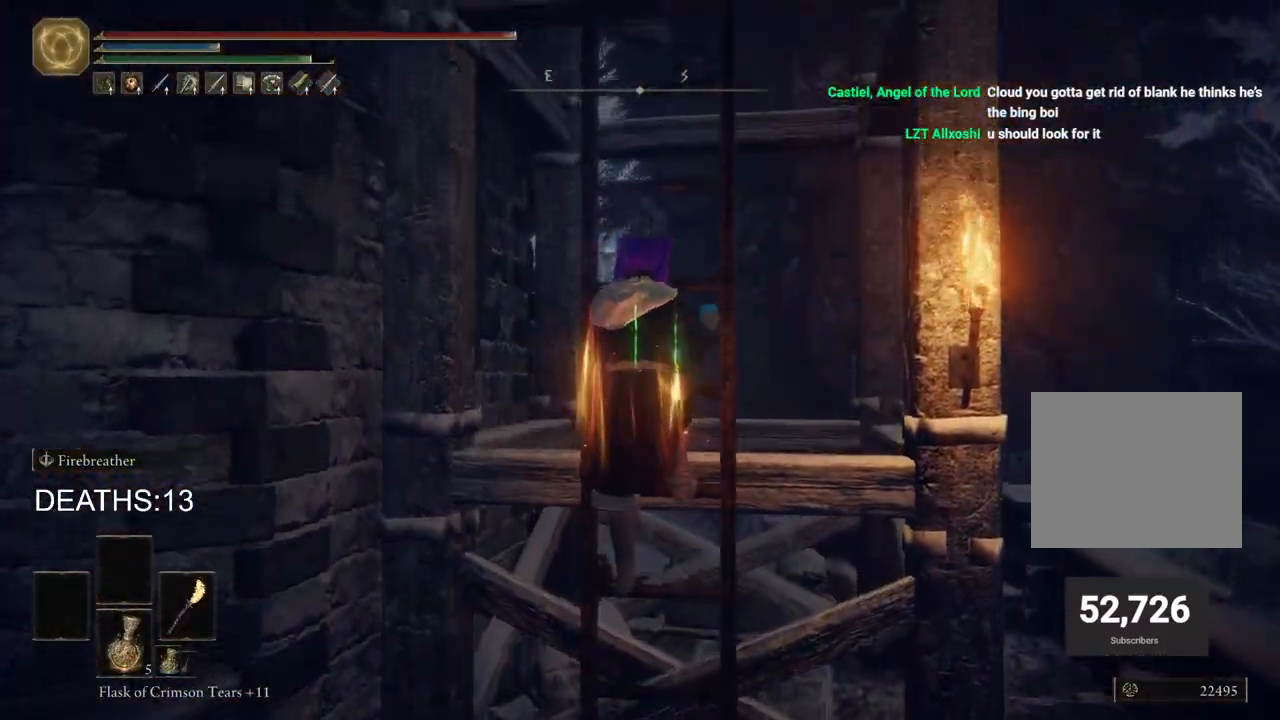
{"buttons": ["CIRCLE"], "left_stick": "up", "right_stick": "center", "events": []}
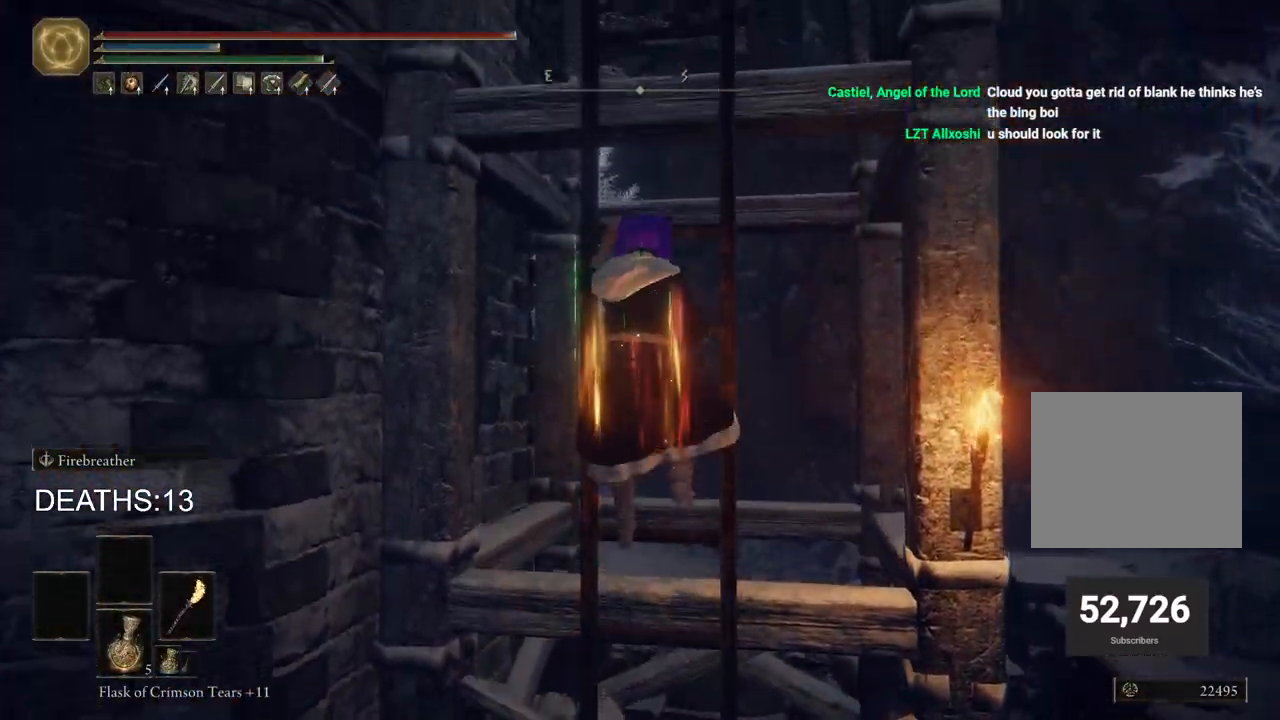
{"buttons": ["CIRCLE"], "left_stick": "up", "right_stick": "center", "events": []}
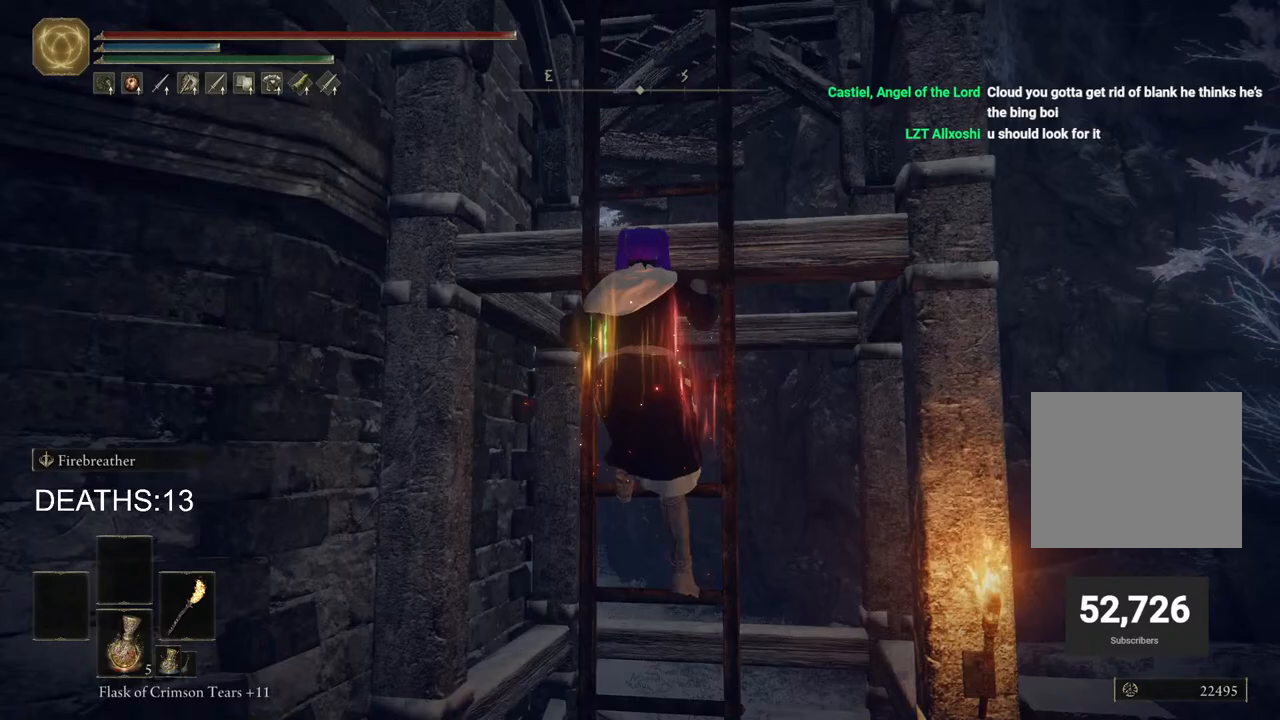
{"buttons": ["CIRCLE"], "left_stick": "up", "right_stick": "center", "events": []}
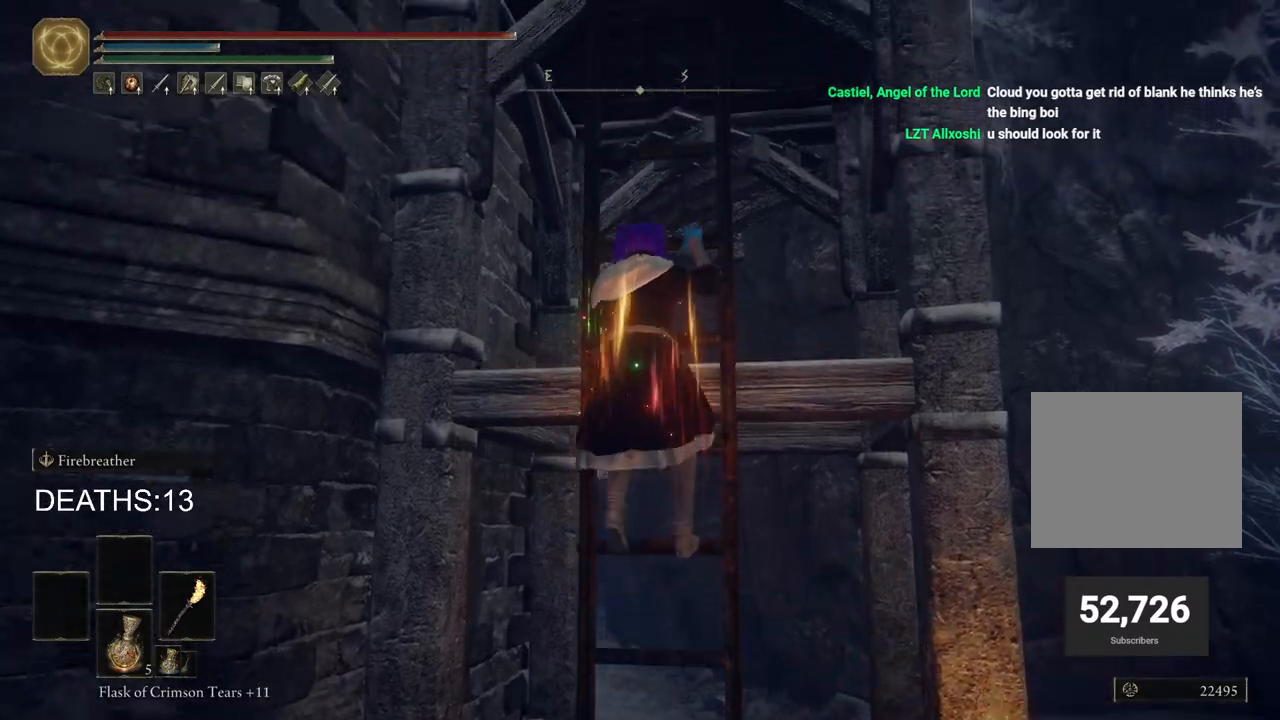
{"buttons": ["CIRCLE"], "left_stick": "up", "right_stick": "center", "events": []}
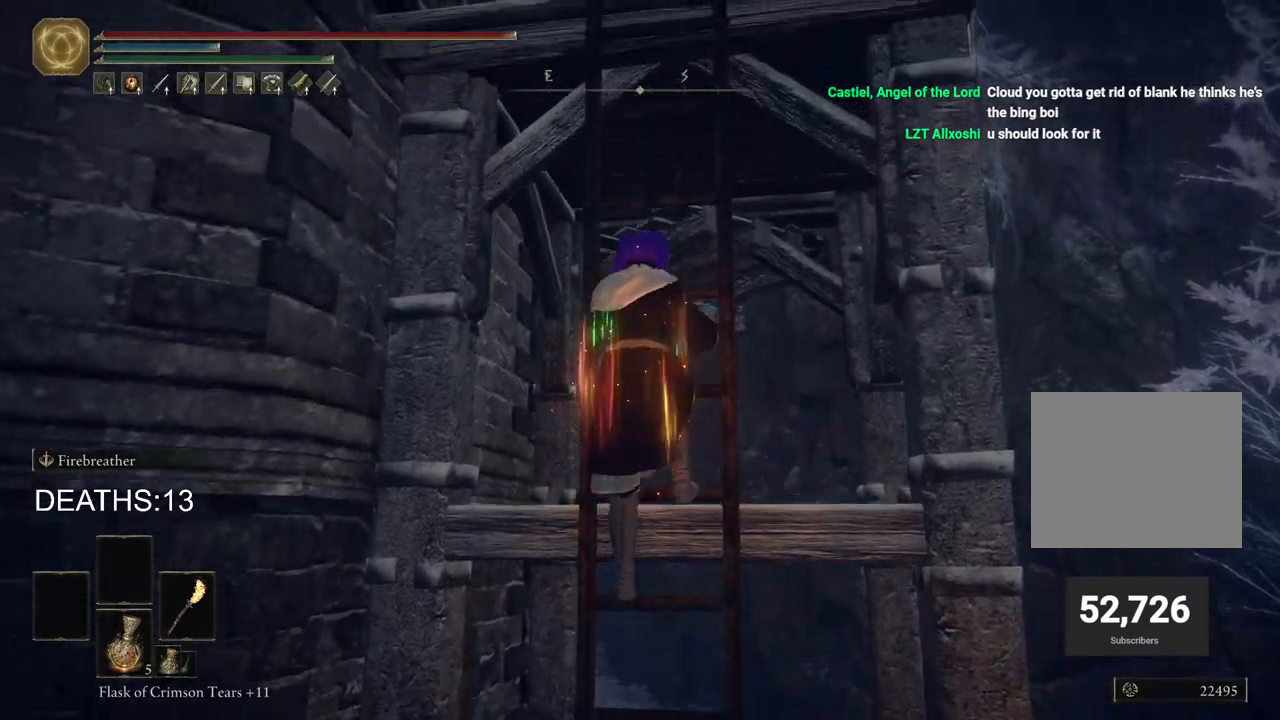
{"buttons": ["CIRCLE"], "left_stick": "up", "right_stick": "center", "events": []}
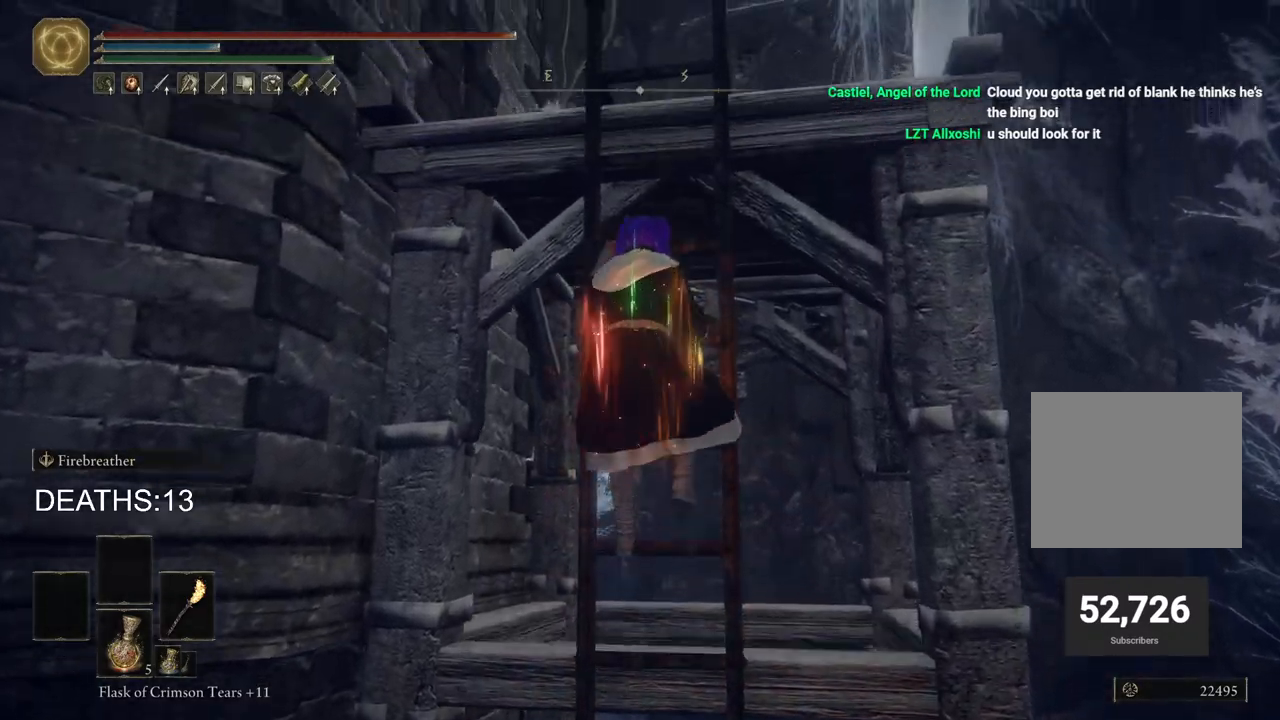
{"buttons": ["CIRCLE"], "left_stick": "up", "right_stick": "down-left", "events": [[283, "right_stick", "down-left"]]}
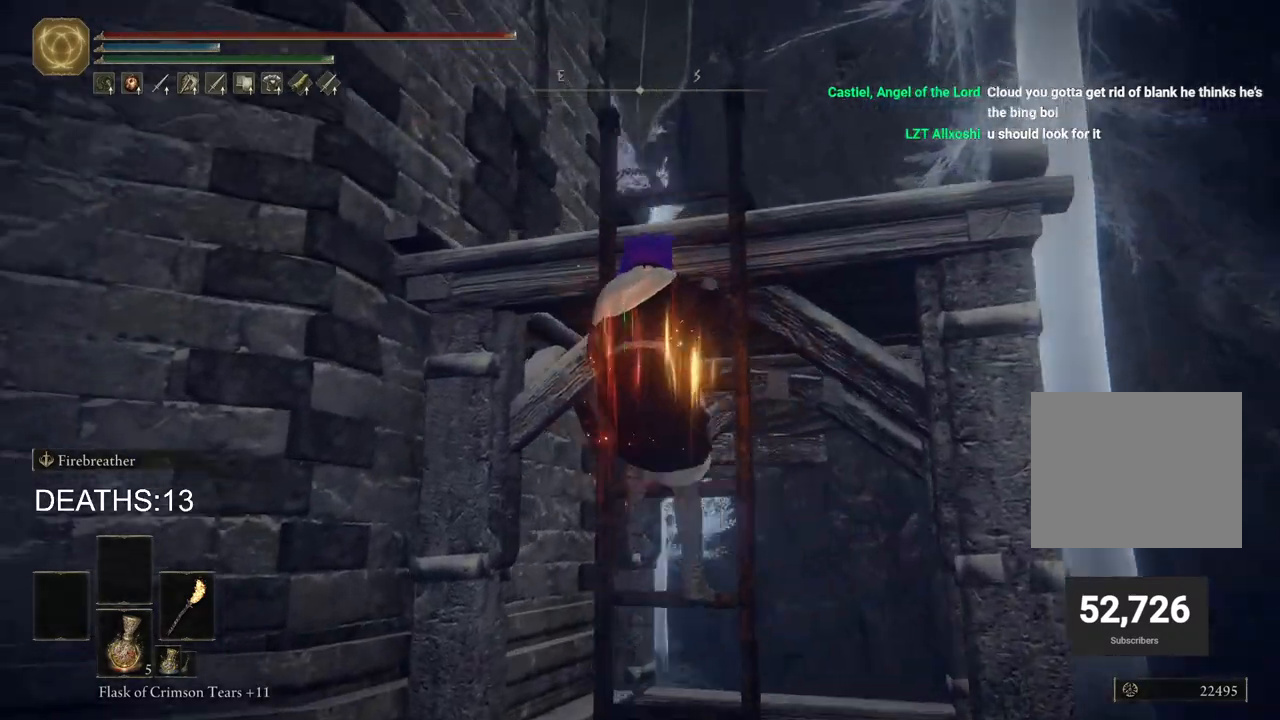
{"buttons": ["CIRCLE"], "left_stick": "up", "right_stick": "center", "events": [[117, "right_stick", "center"]]}
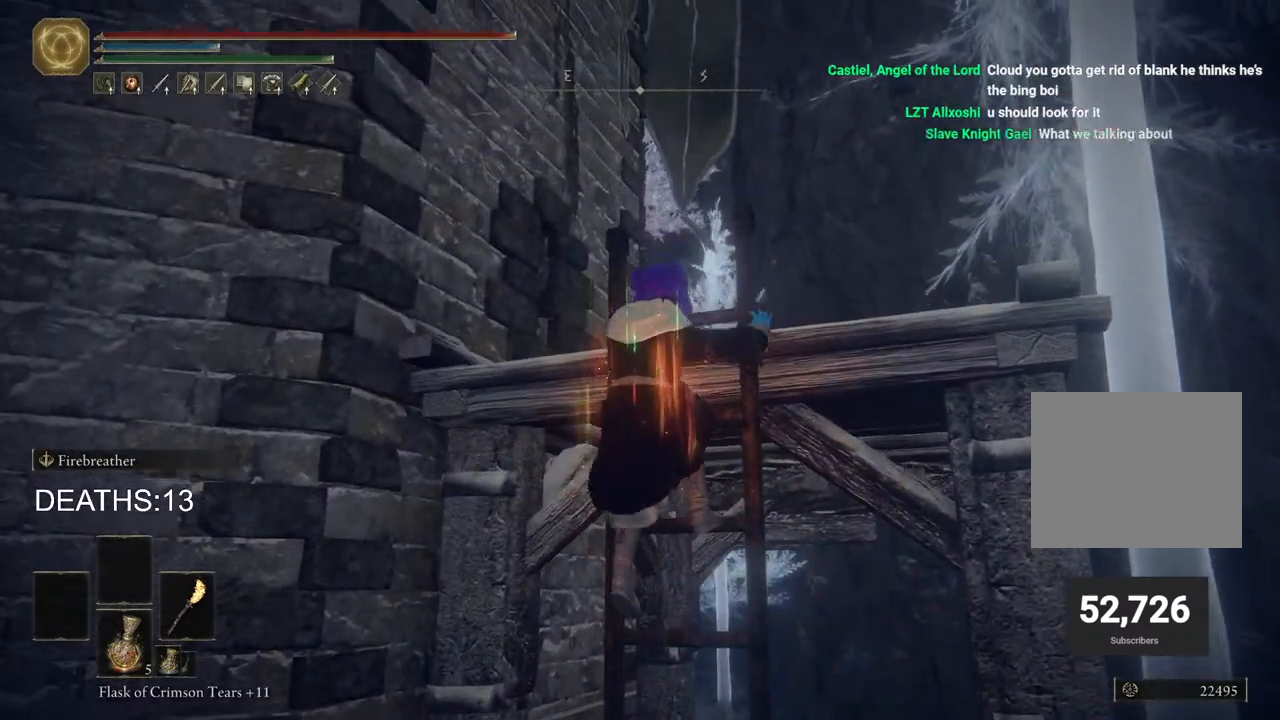
{"buttons": [], "left_stick": "center", "right_stick": "down-left", "events": [[50, "CIRCLE", "up"], [250, "left_stick", "center"], [300, "right_stick", "down-left"]]}
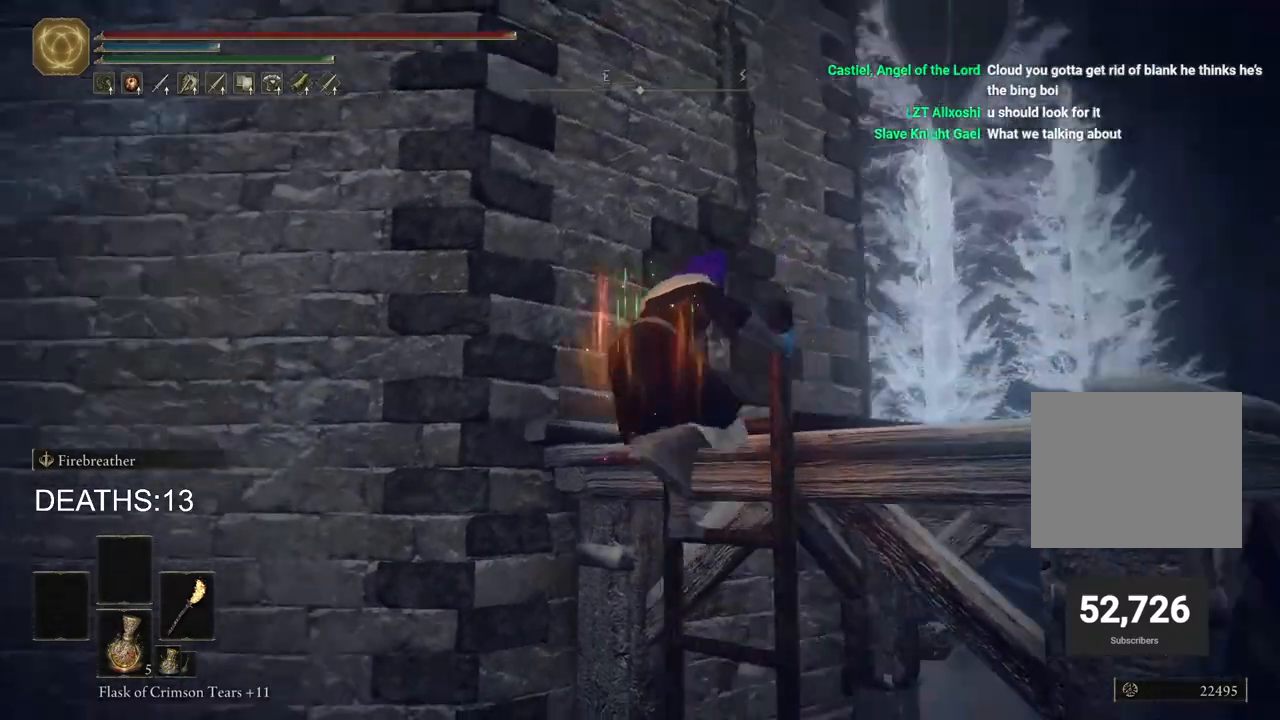
{"buttons": ["CIRCLE"], "left_stick": "up-right", "right_stick": "center", "events": [[33, "left_stick", "up-right"], [100, "right_stick", "center"], [367, "CIRCLE", "down"]]}
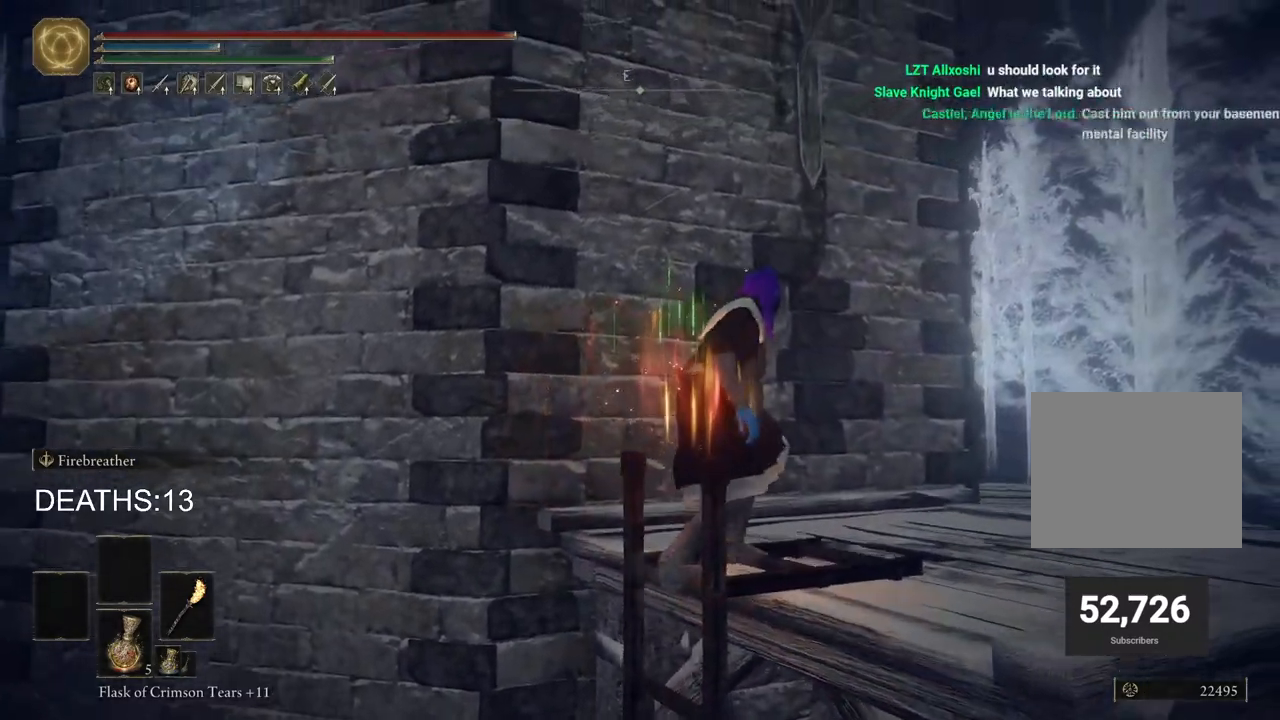
{"buttons": ["CIRCLE"], "left_stick": "up-right", "right_stick": "center", "events": []}
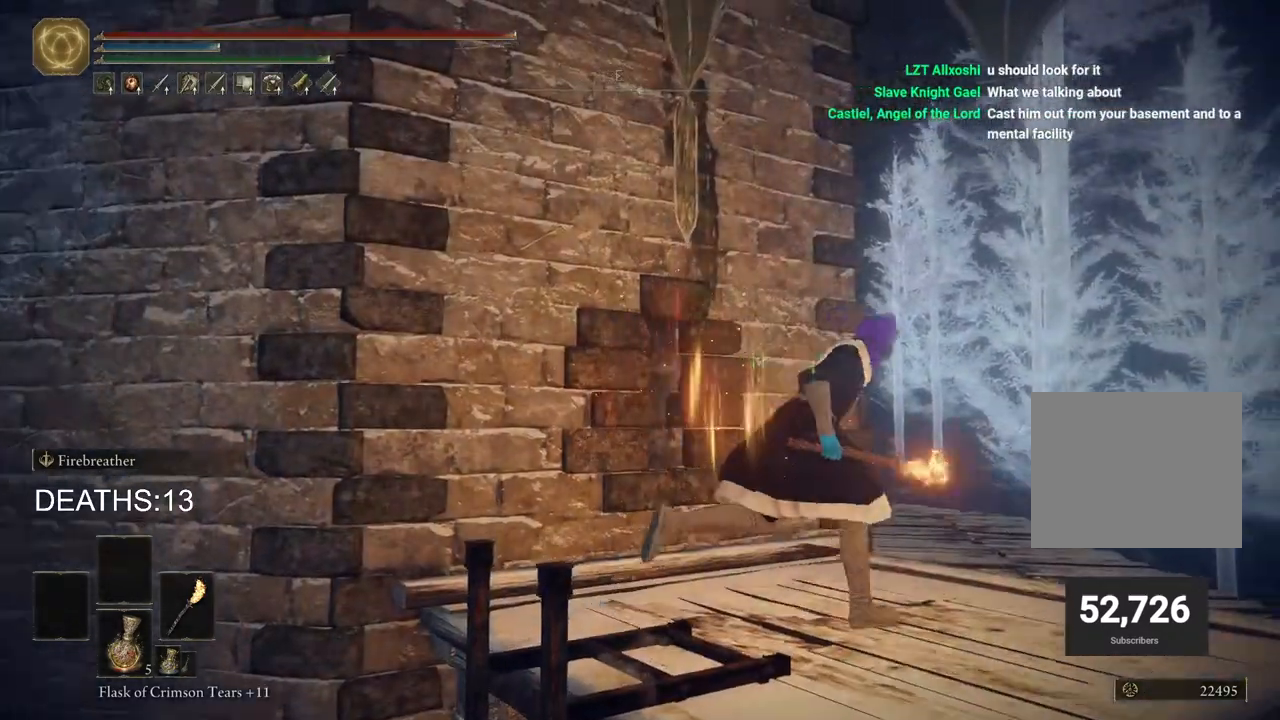
{"buttons": ["CIRCLE"], "left_stick": "up-right", "right_stick": "left", "events": [[233, "right_stick", "left"]]}
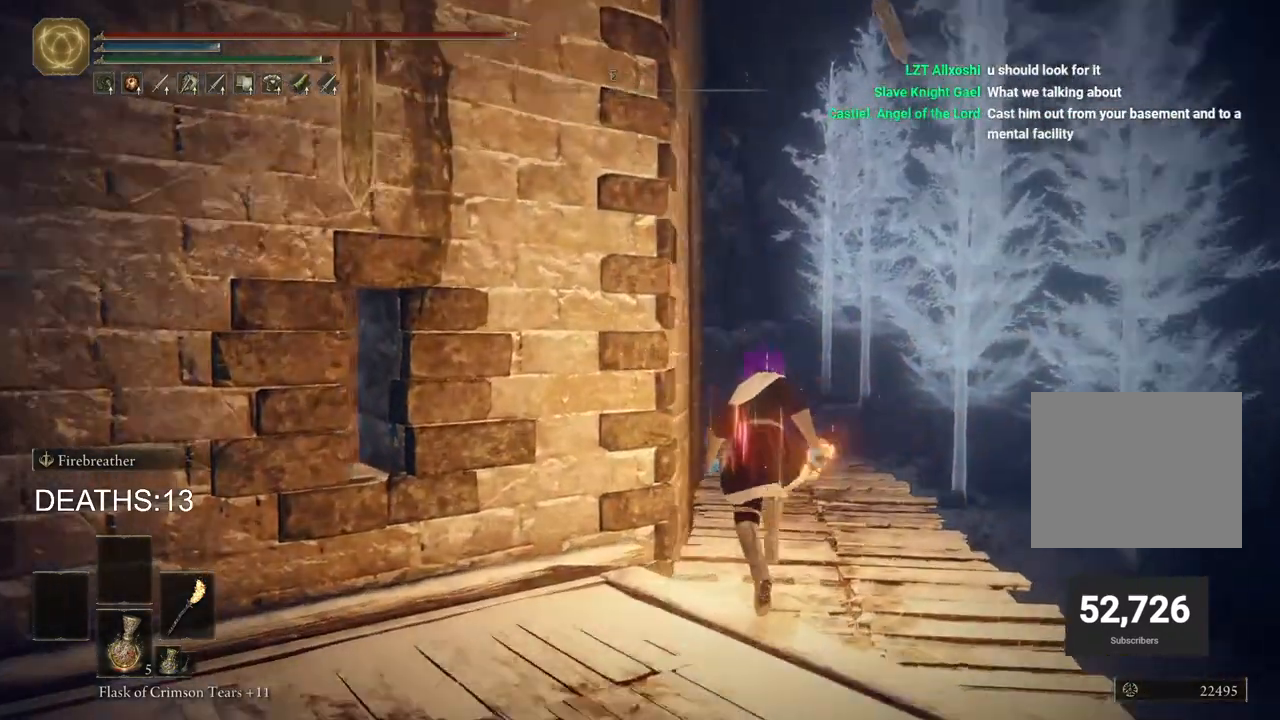
{"buttons": ["CIRCLE"], "left_stick": "up-right", "right_stick": "left", "events": []}
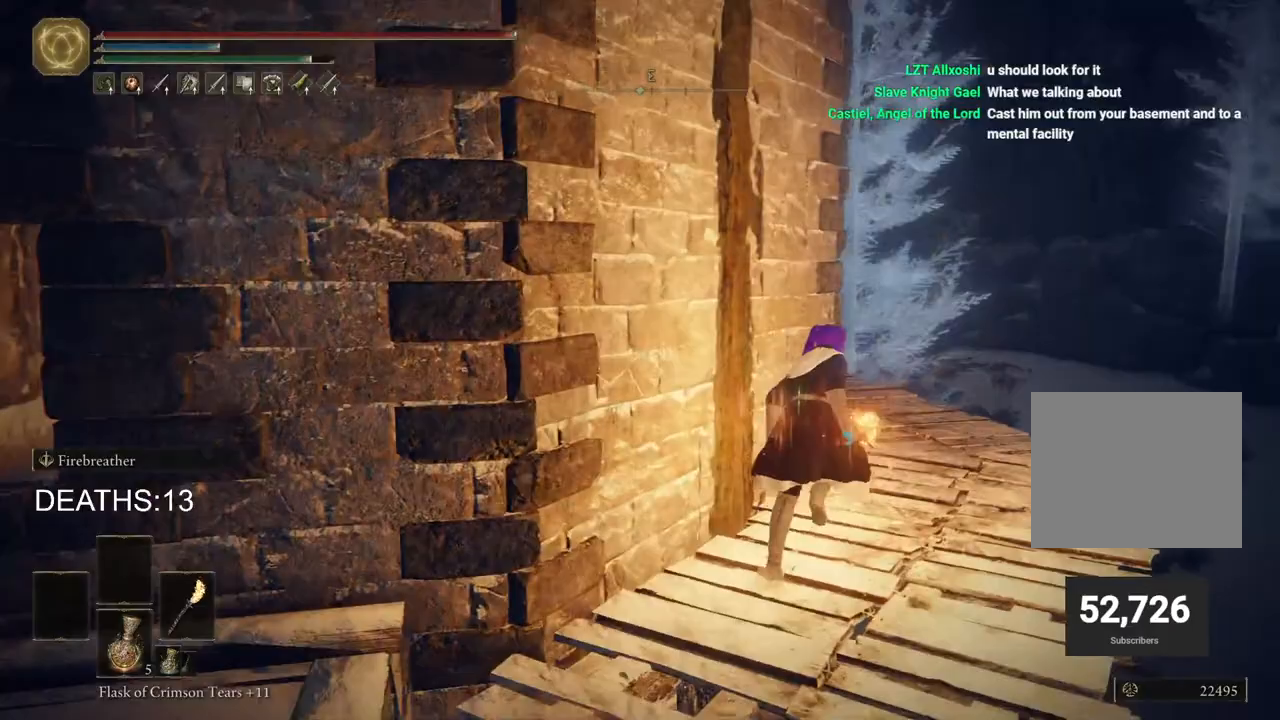
{"buttons": ["CIRCLE"], "left_stick": "up-right", "right_stick": "left", "events": []}